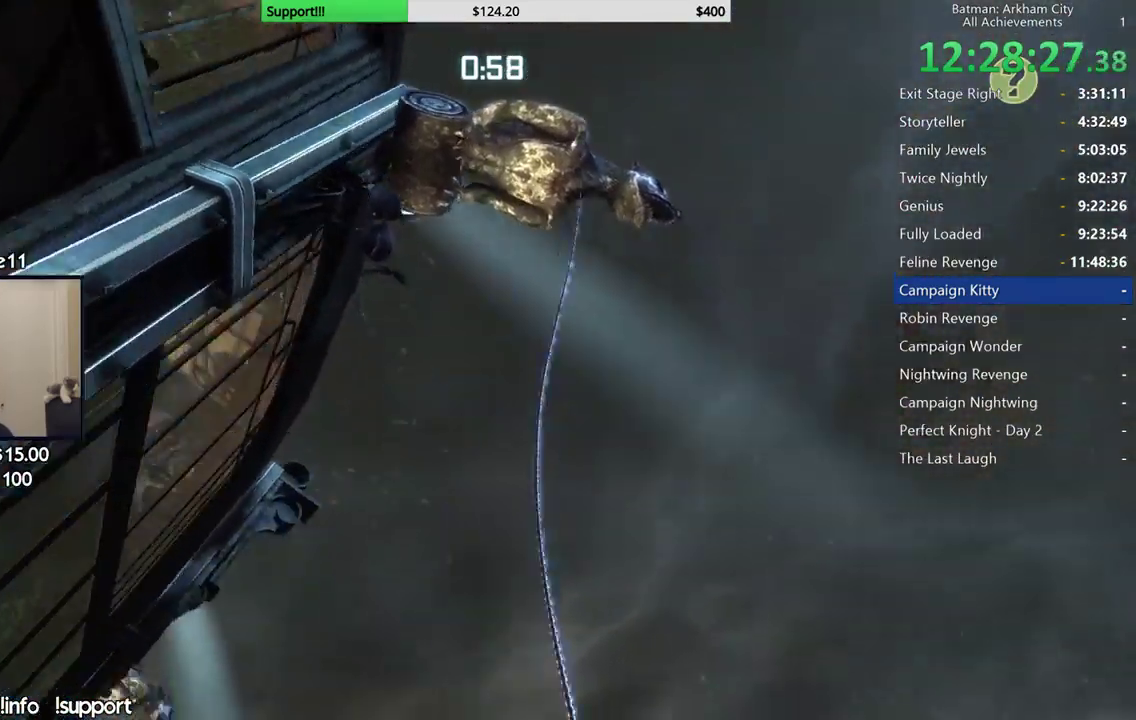
Gameplay with a controller (Xbox layout); each line is a JSON object with the inputs held at the frame after it. Not read: L1 R1.
{"buttons": [], "left_stick": "center", "right_stick": "center"}
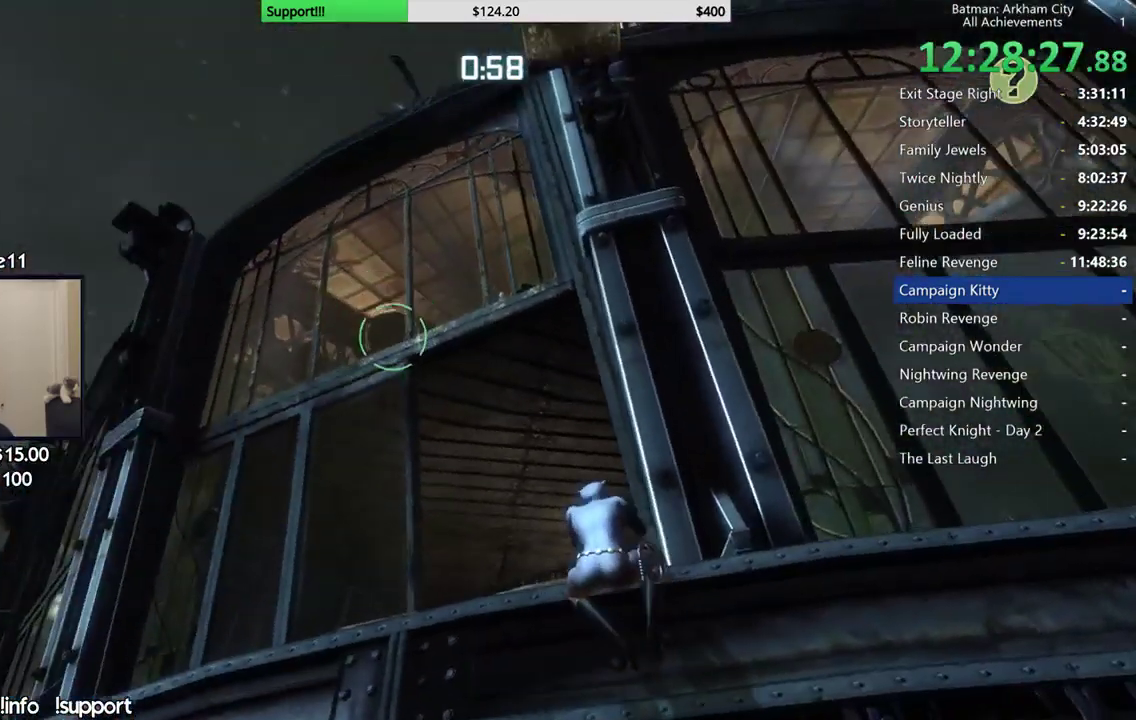
{"buttons": [], "left_stick": "center", "right_stick": "center"}
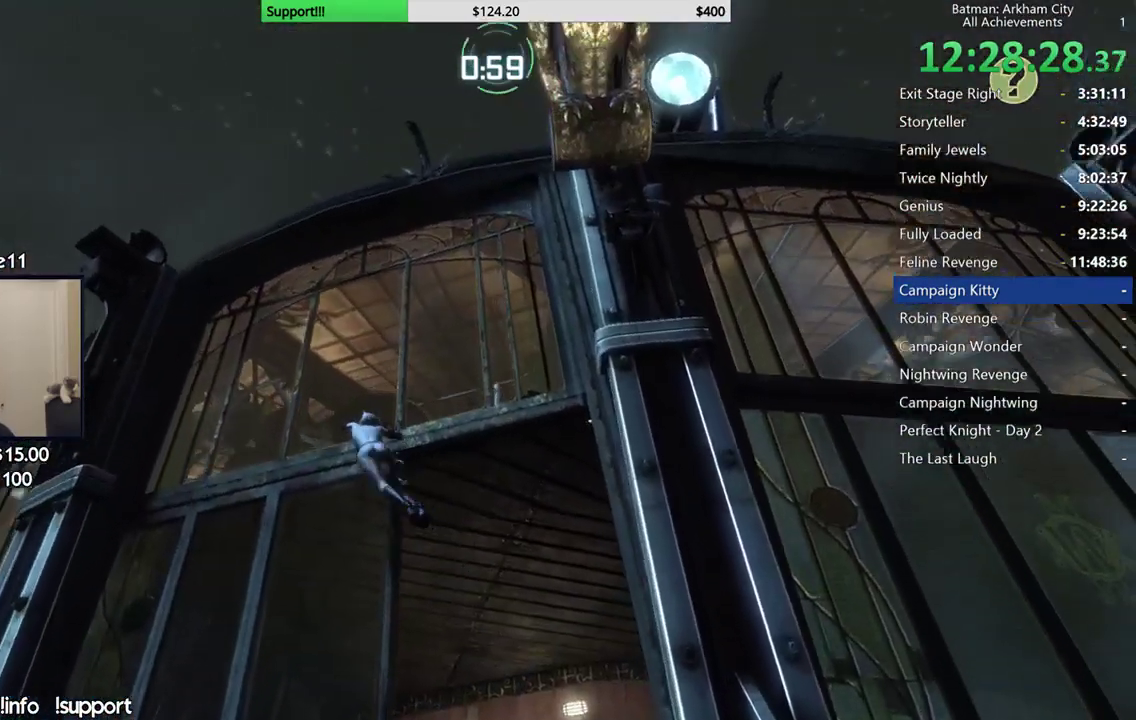
{"buttons": [], "left_stick": "center", "right_stick": "down"}
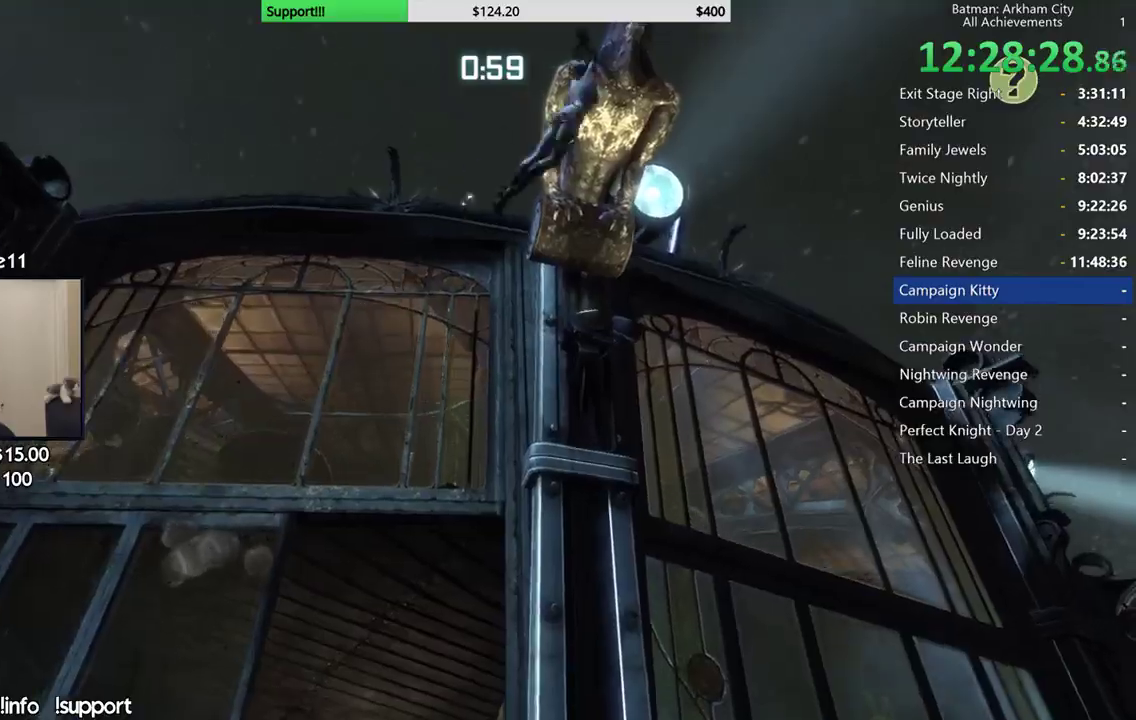
{"buttons": [], "left_stick": "center", "right_stick": "down-left"}
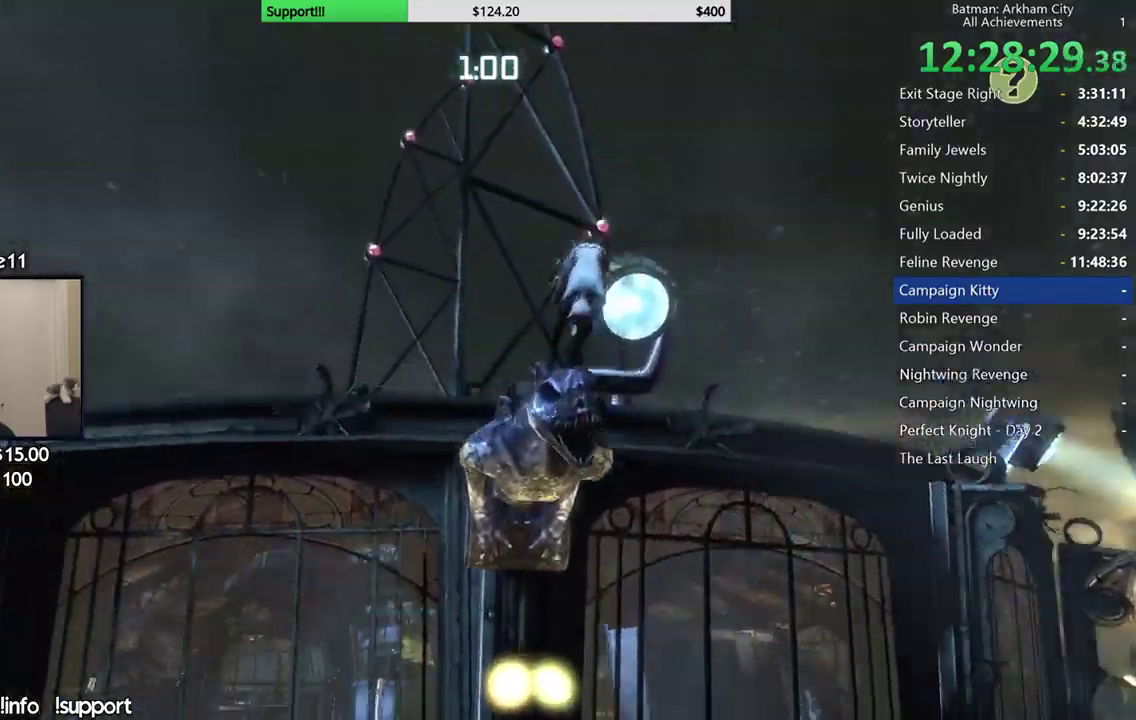
{"buttons": [], "left_stick": "center", "right_stick": "down"}
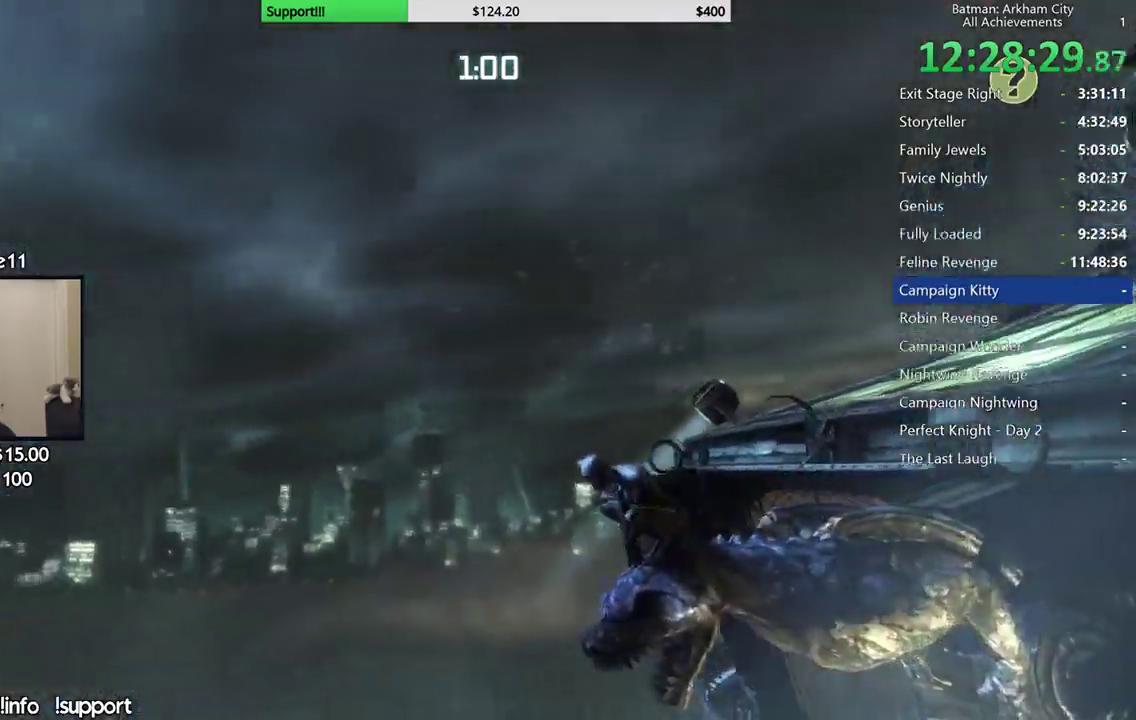
{"buttons": [], "left_stick": "center", "right_stick": "center"}
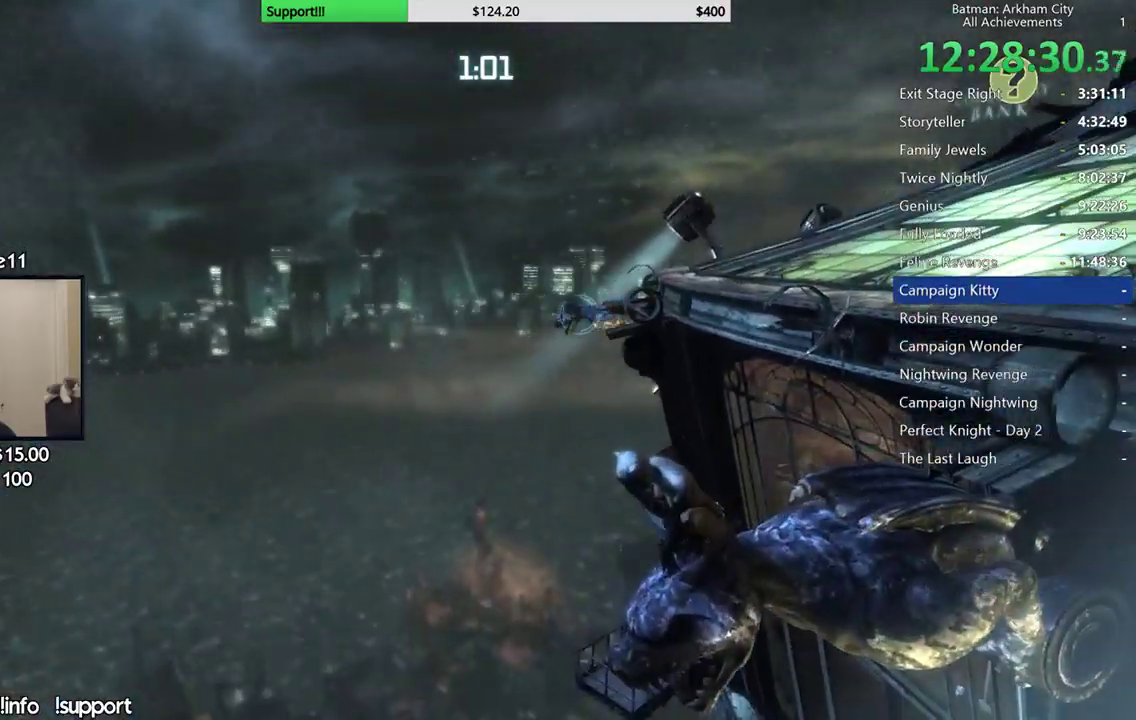
{"buttons": [], "left_stick": "center", "right_stick": "center"}
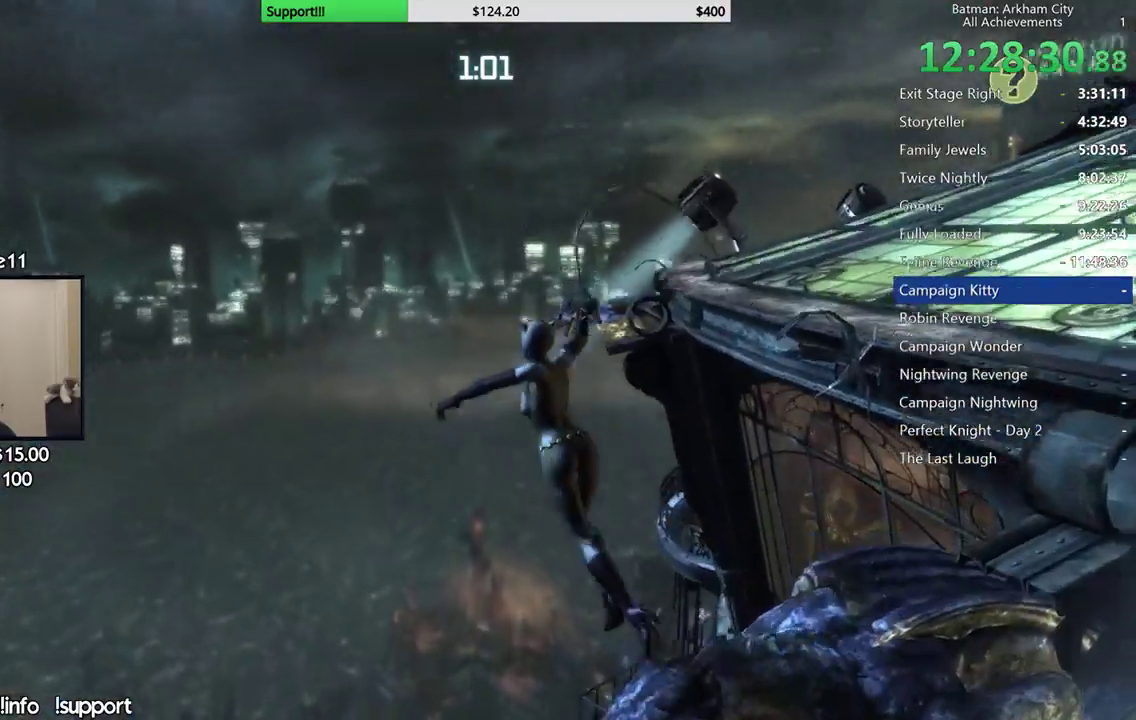
{"buttons": [], "left_stick": "center", "right_stick": "down-right"}
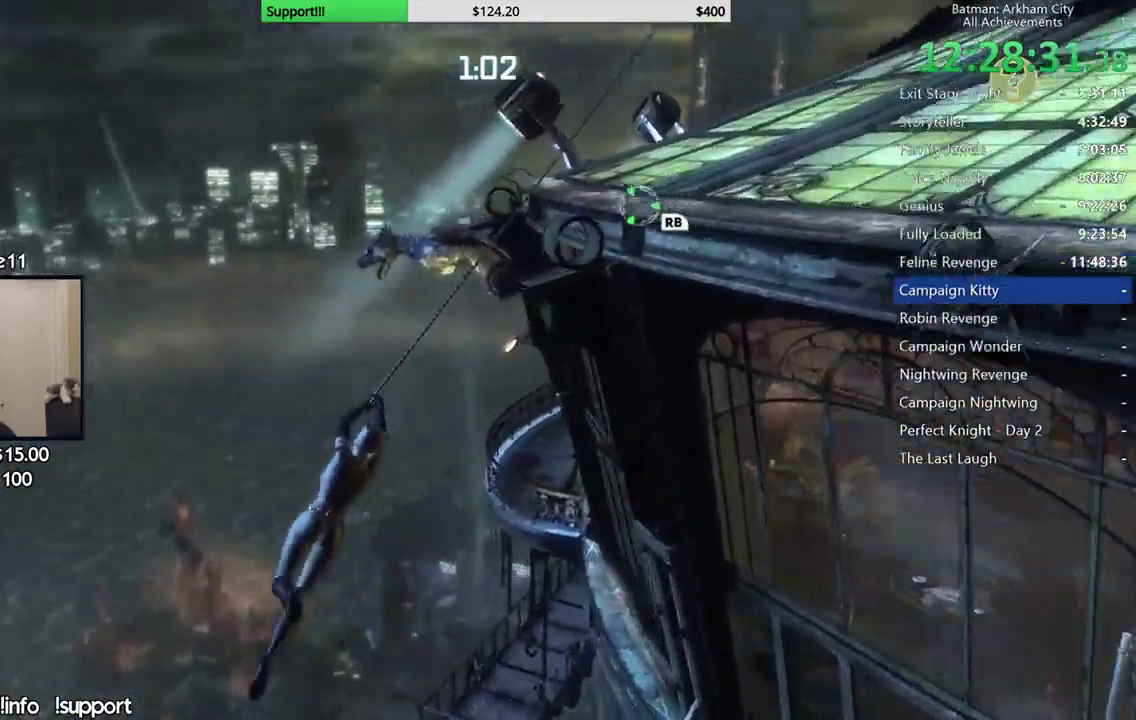
{"buttons": [], "left_stick": "center", "right_stick": "right"}
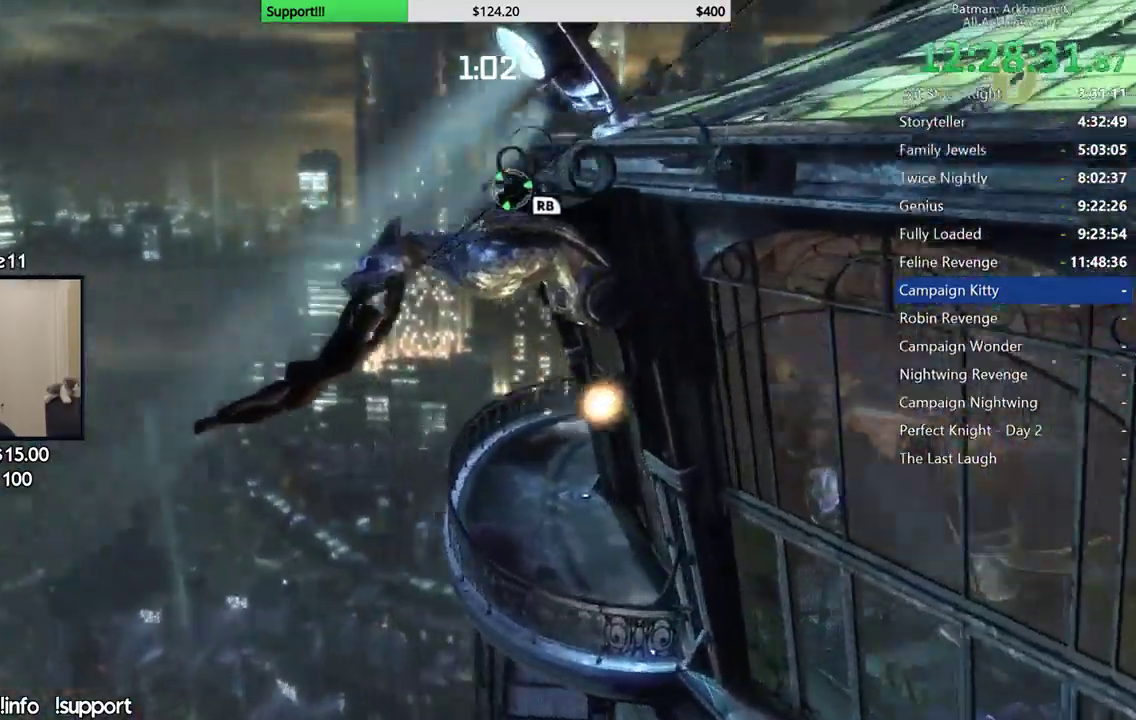
{"buttons": [], "left_stick": "center", "right_stick": "center"}
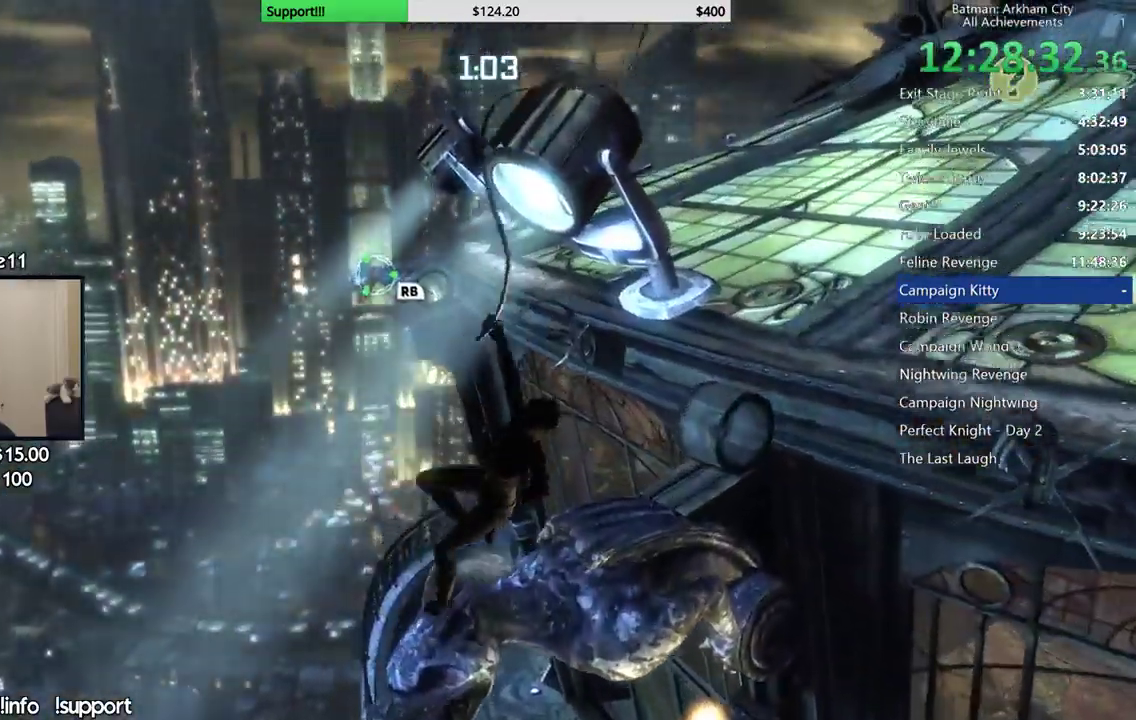
{"buttons": [], "left_stick": "center", "right_stick": "center"}
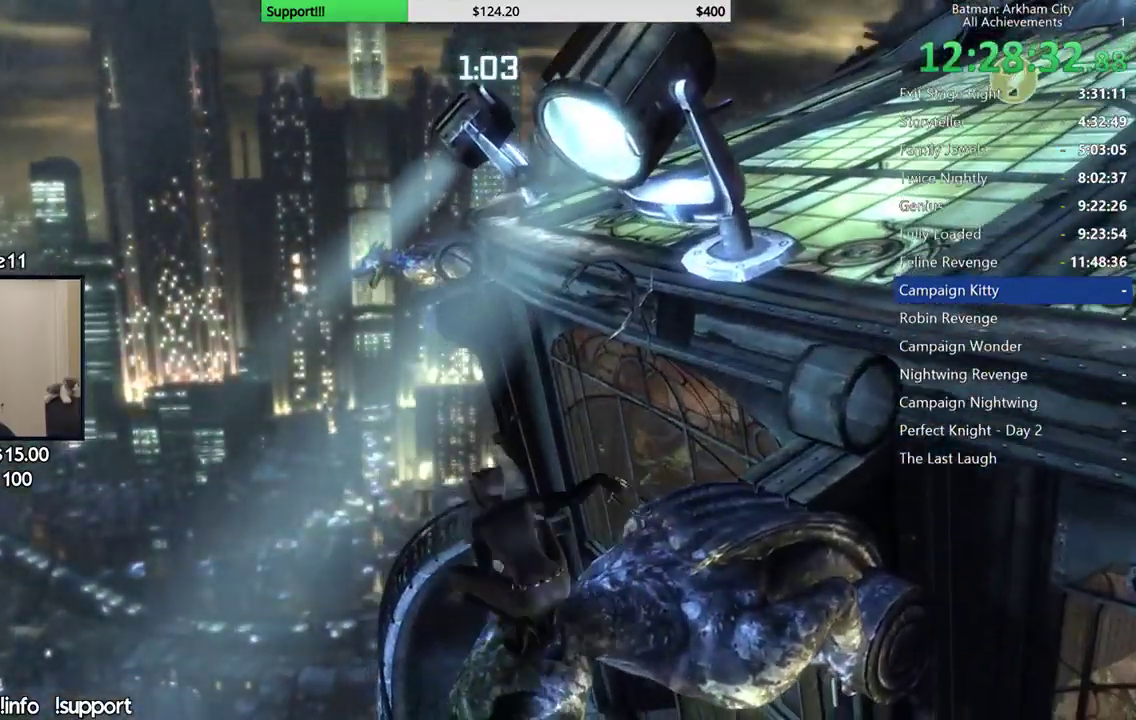
{"buttons": [], "left_stick": "center", "right_stick": "down-right"}
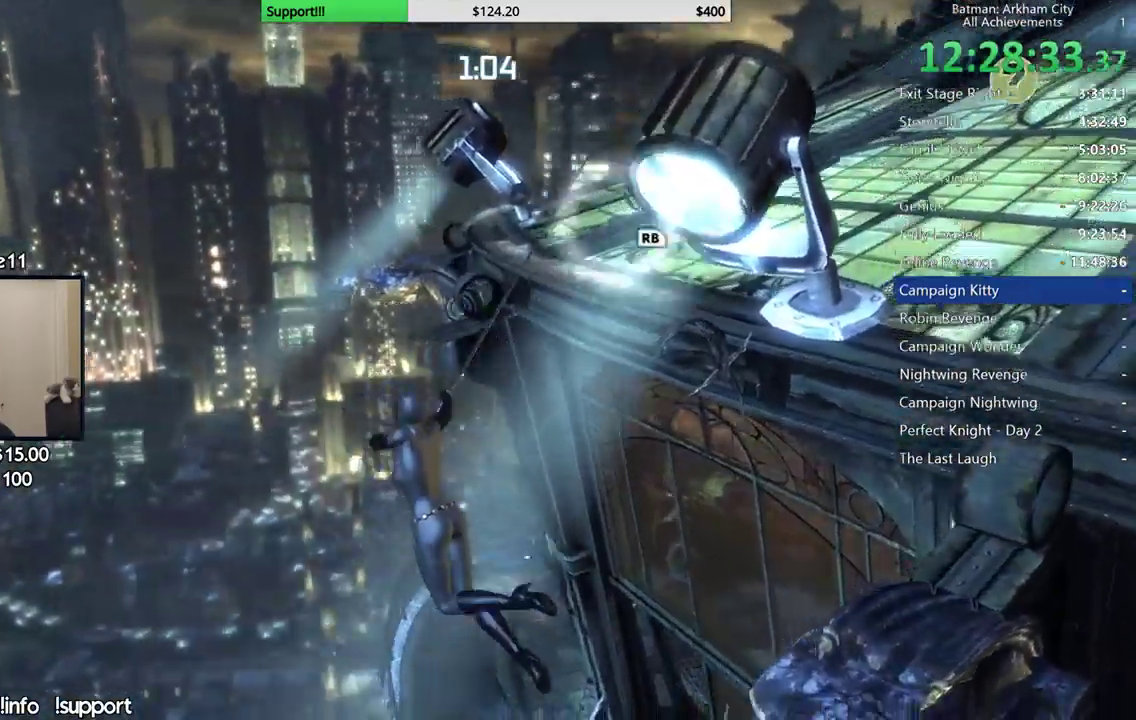
{"buttons": [], "left_stick": "center", "right_stick": "right"}
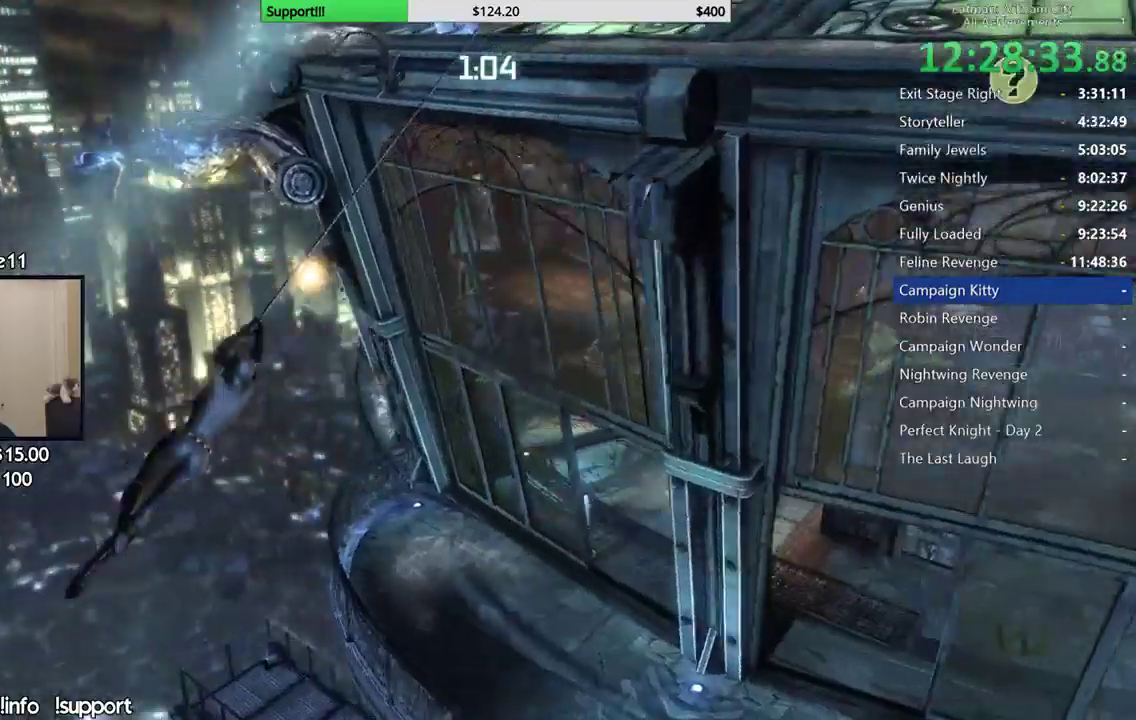
{"buttons": [], "left_stick": "center", "right_stick": "center"}
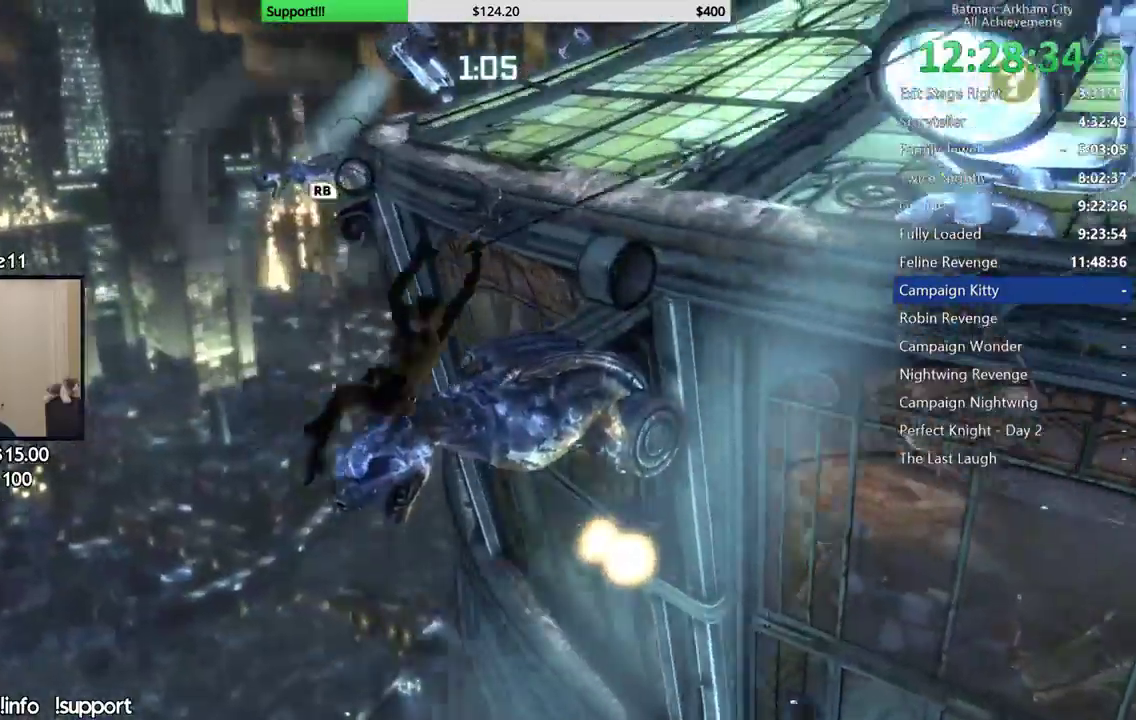
{"buttons": [], "left_stick": "center", "right_stick": "center"}
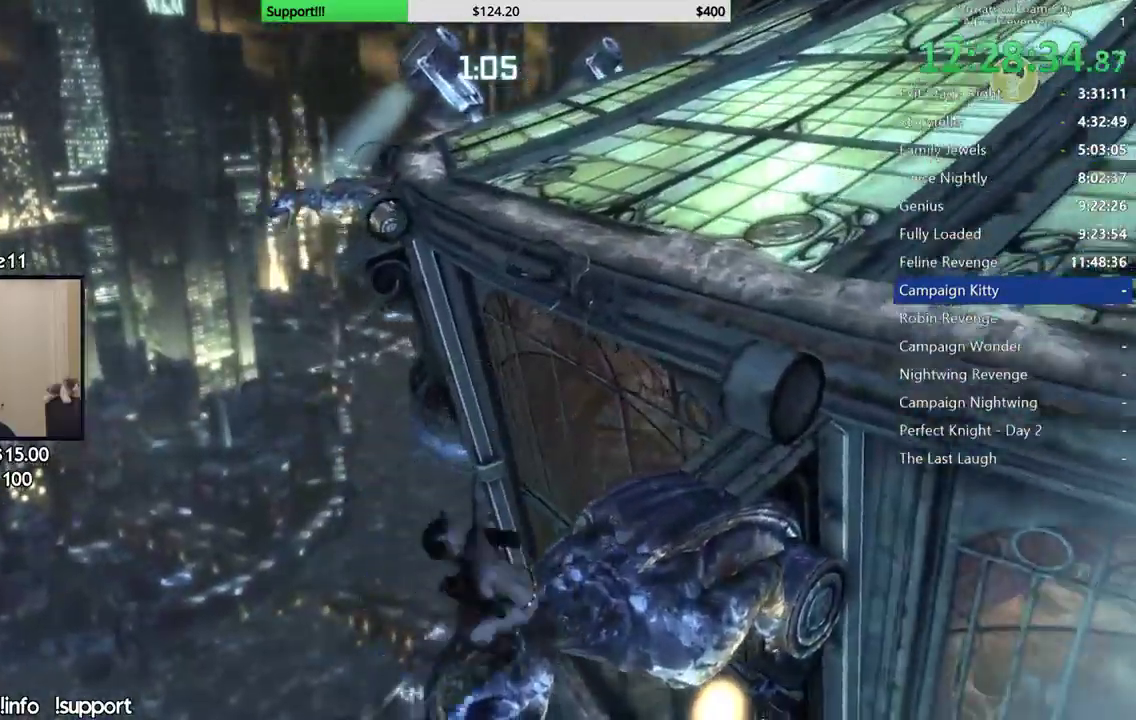
{"buttons": [], "left_stick": "center", "right_stick": "center"}
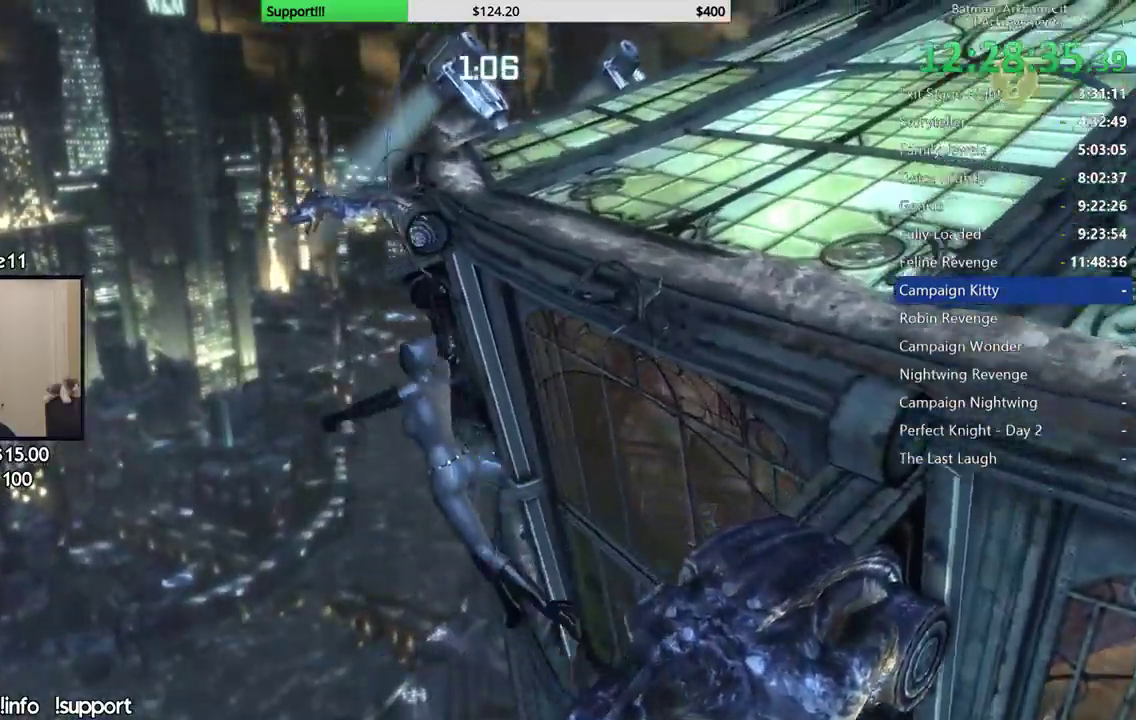
{"buttons": [], "left_stick": "center", "right_stick": "right"}
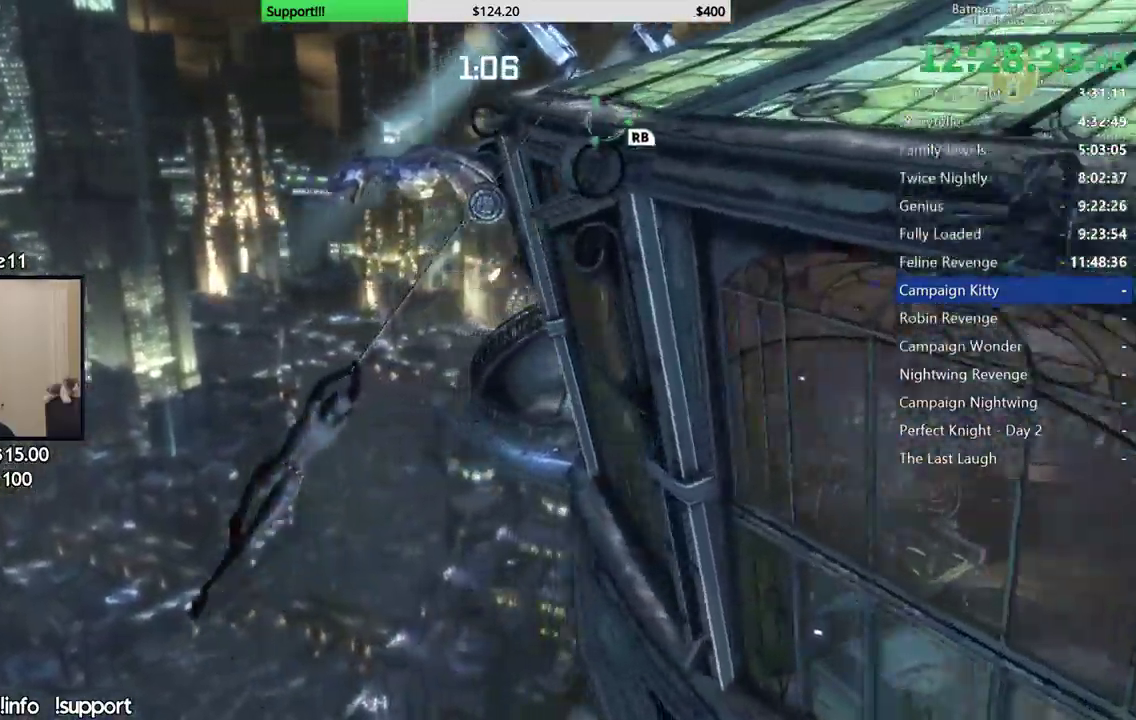
{"buttons": [], "left_stick": "center", "right_stick": "down-right"}
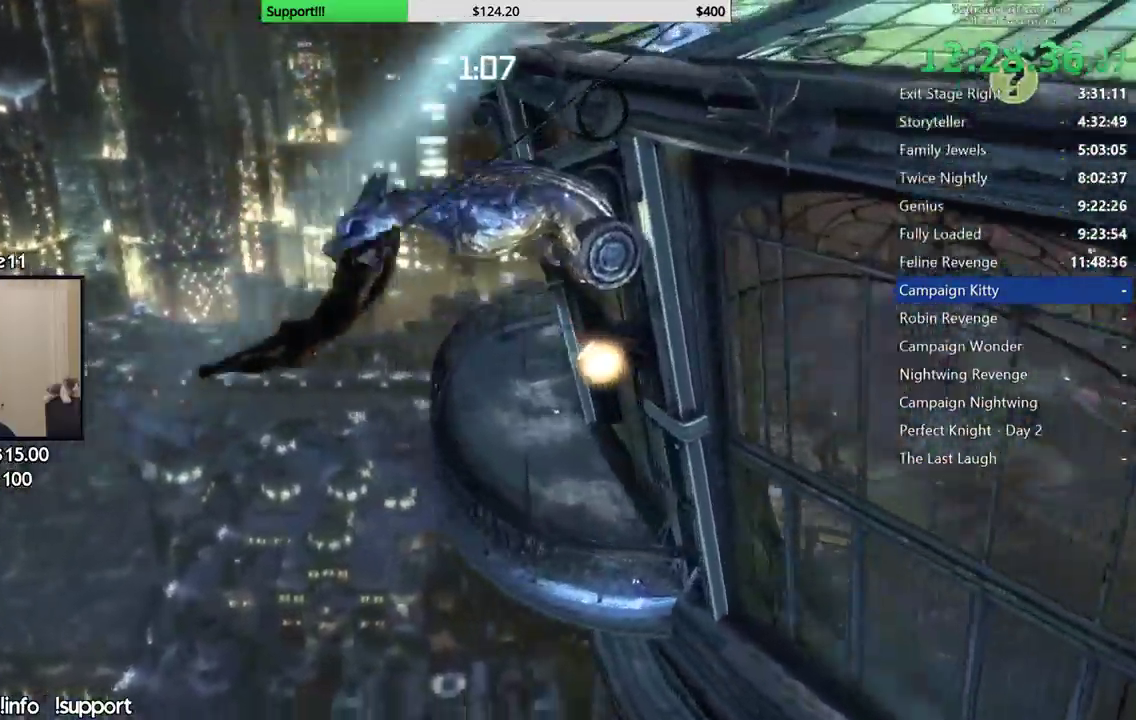
{"buttons": [], "left_stick": "center", "right_stick": "center"}
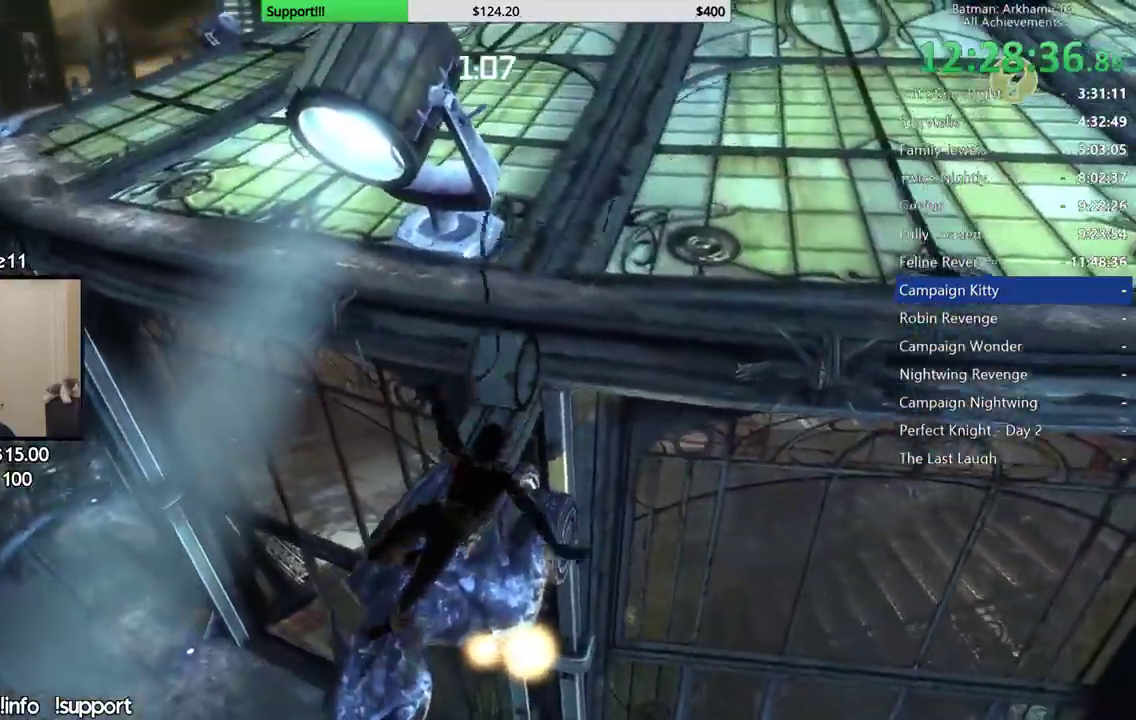
{"buttons": [], "left_stick": "center", "right_stick": "center"}